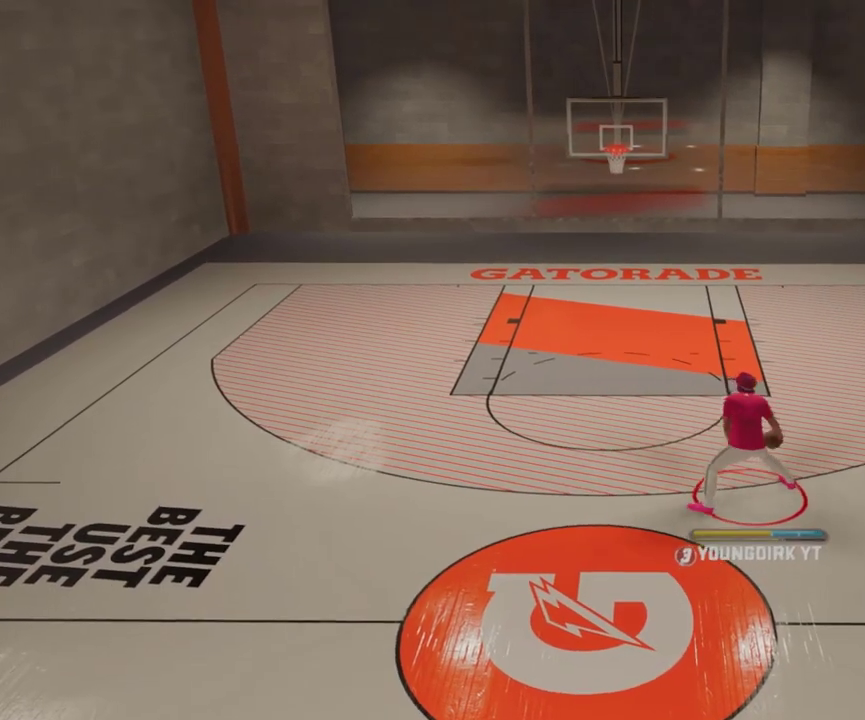
Gameplay with a controller (Xbox layout); each line is a JSON object with the inputs held at the frame after it (dt_ms = milliseconds from this image to that frame). "events" lists button and stick changes between this image and that frame as [ms after this image, input, new state], when the widget could be followed in between.
{"dt_ms": 500, "buttons": [], "left_stick": "center", "right_stick": "center", "events": [[367, "R2", "up"]]}
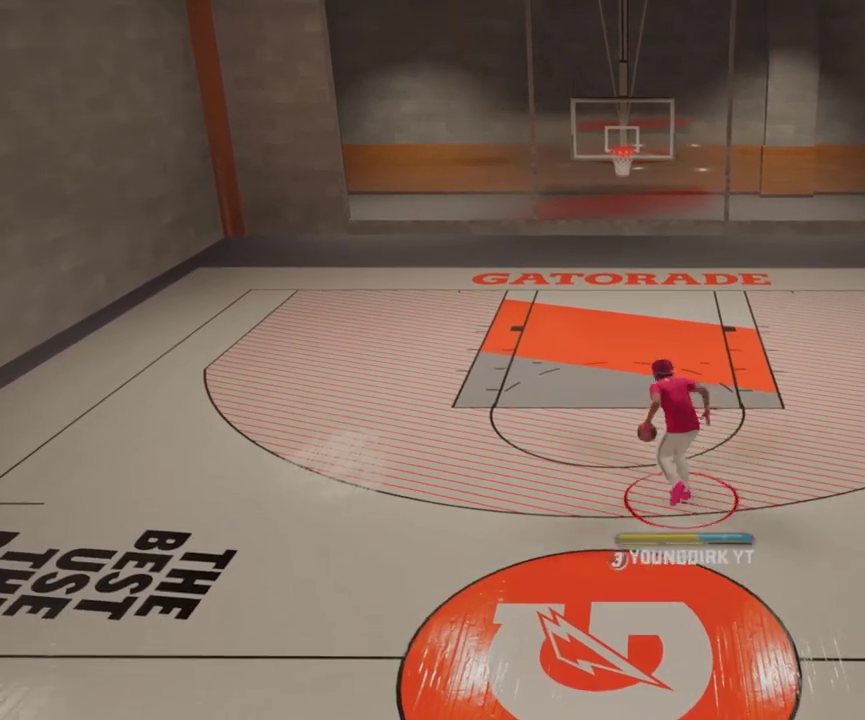
{"dt_ms": 300, "buttons": [], "left_stick": "center", "right_stick": "center", "events": []}
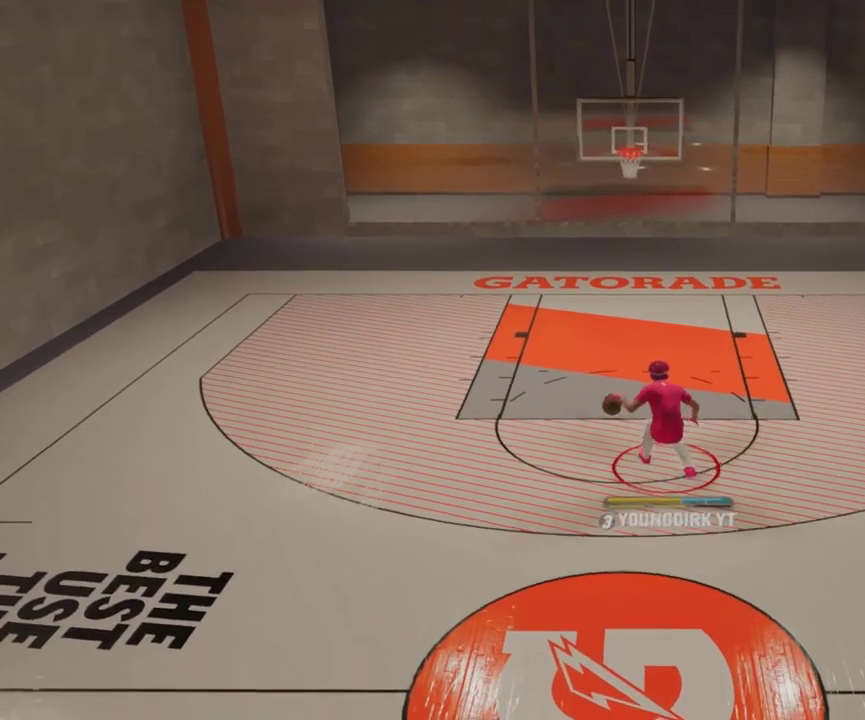
{"dt_ms": 700, "buttons": [], "left_stick": "down-left", "right_stick": "center", "events": [[300, "left_stick", "down-left"]]}
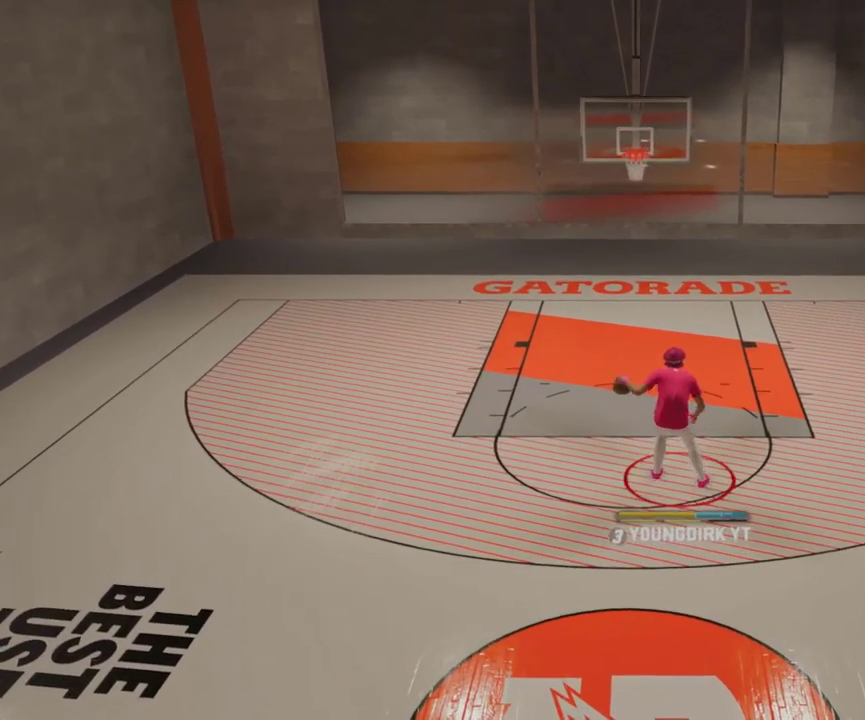
{"dt_ms": 500, "buttons": [], "left_stick": "down-left", "right_stick": "center", "events": []}
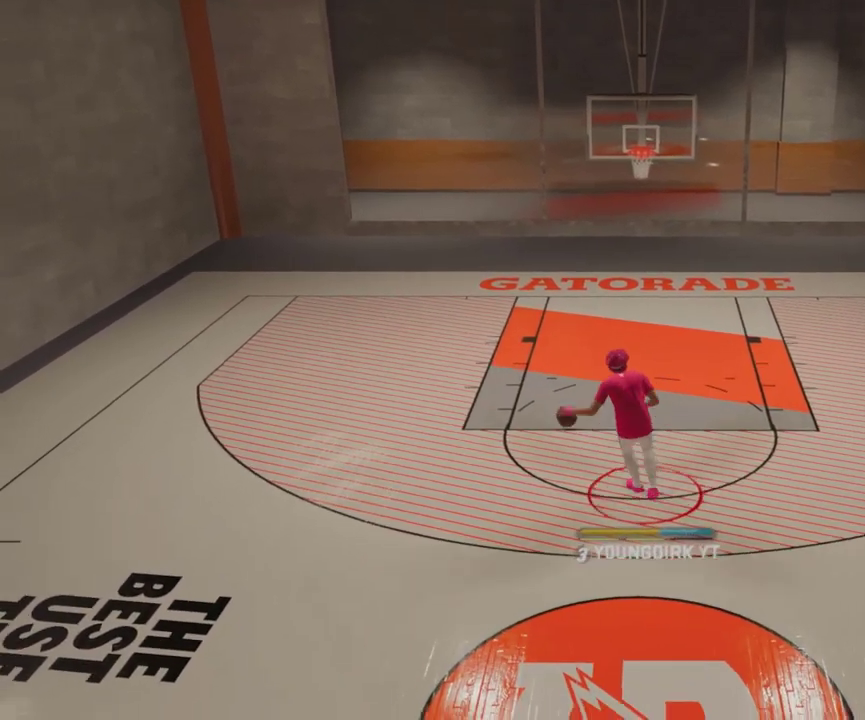
{"dt_ms": 500, "buttons": [], "left_stick": "center", "right_stick": "center", "events": [[67, "left_stick", "center"]]}
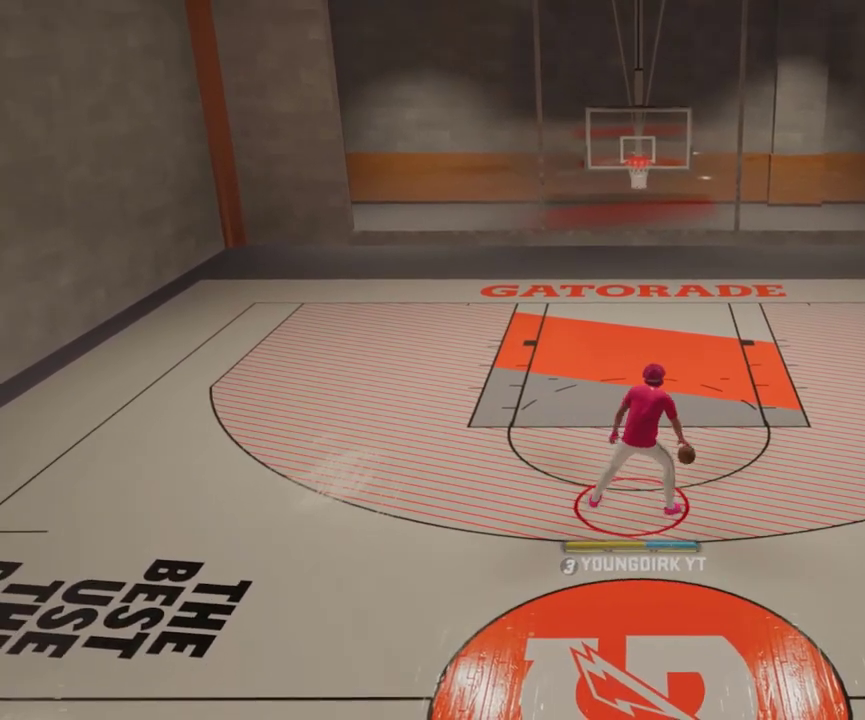
{"dt_ms": 500, "buttons": [], "left_stick": "center", "right_stick": "center", "events": []}
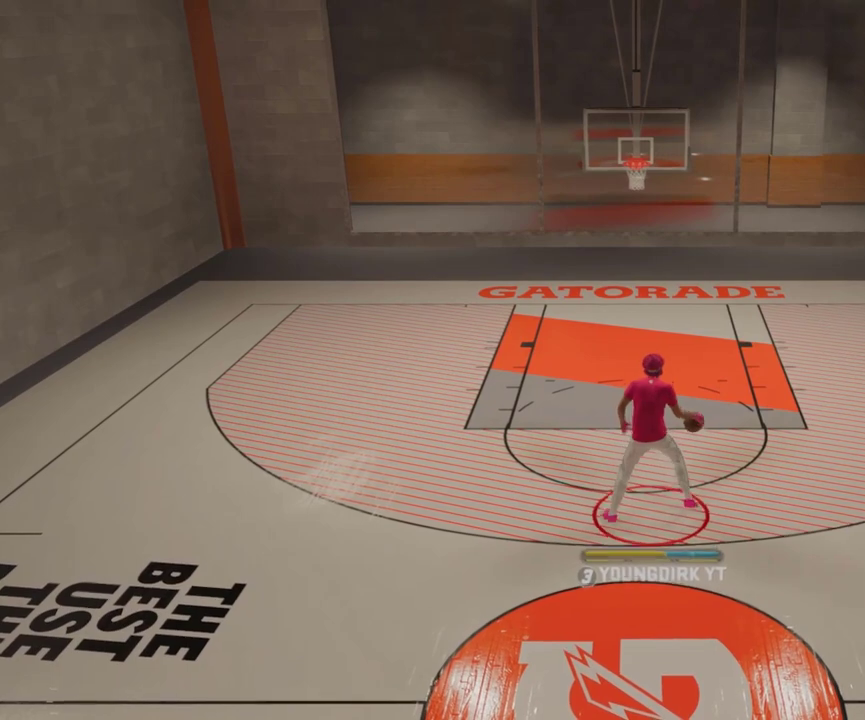
{"dt_ms": 500, "buttons": [], "left_stick": "center", "right_stick": "center", "events": []}
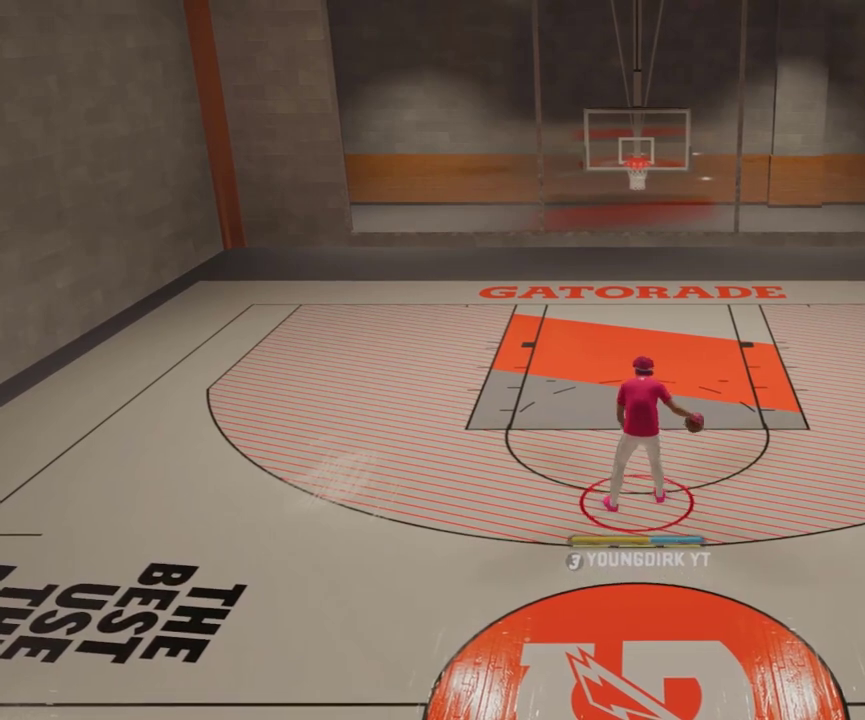
{"dt_ms": 500, "buttons": [], "left_stick": "center", "right_stick": "center", "events": []}
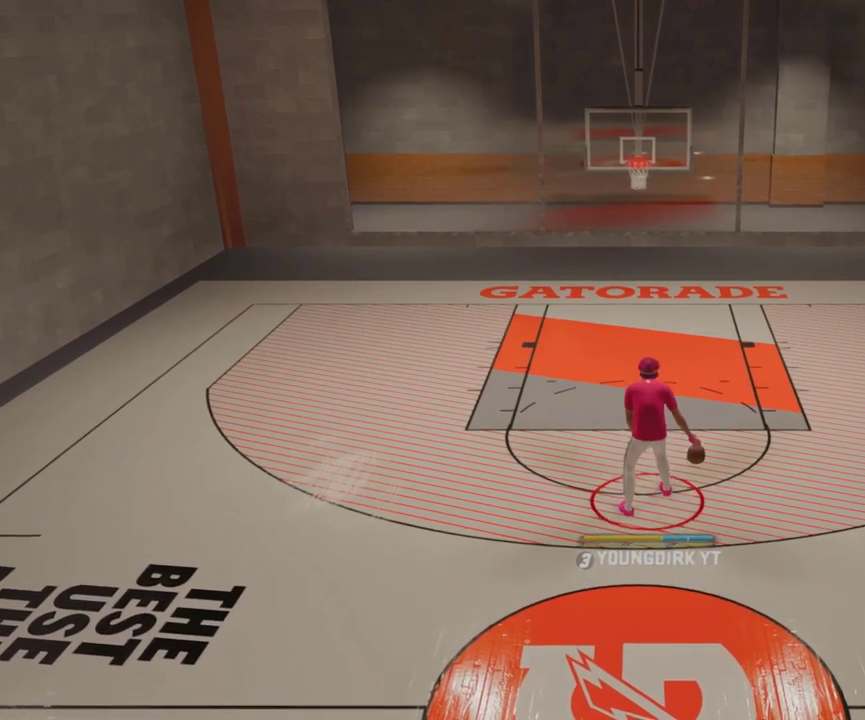
{"dt_ms": 300, "buttons": [], "left_stick": "center", "right_stick": "center", "events": [[133, "right_stick", "left"], [300, "right_stick", "center"]]}
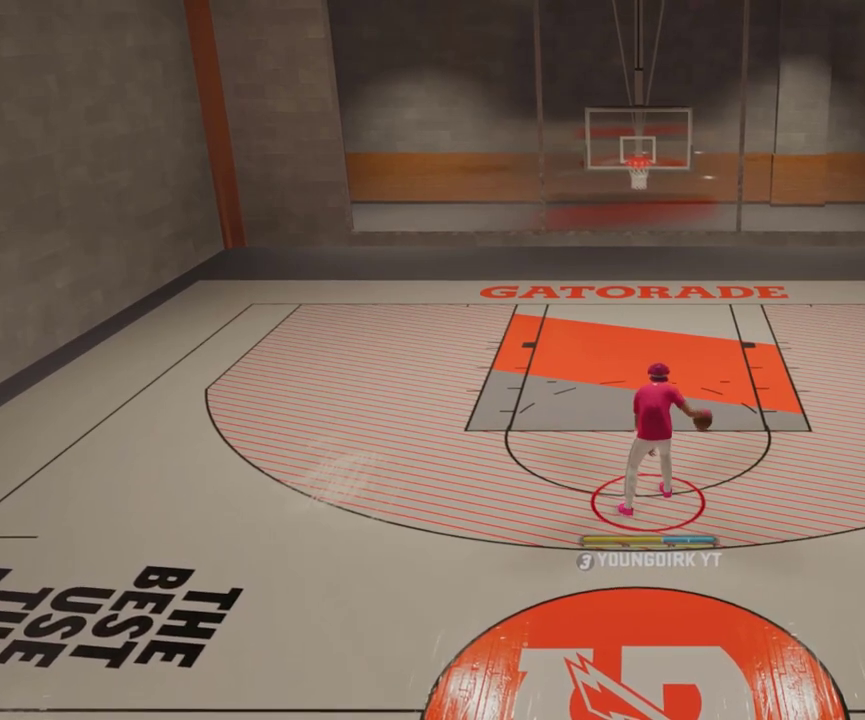
{"dt_ms": 700, "buttons": ["R2"], "left_stick": "center", "right_stick": "center", "events": [[100, "right_stick", "down-right"], [200, "right_stick", "center"], [533, "right_stick", "left"], [567, "R2", "down"], [633, "right_stick", "center"]]}
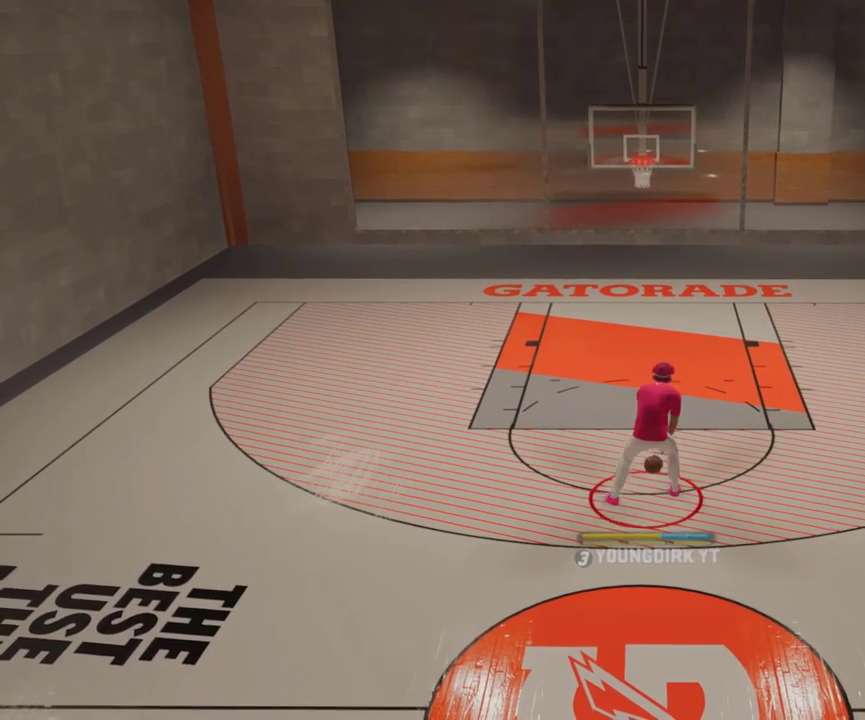
{"dt_ms": 500, "buttons": ["R2"], "left_stick": "up-left", "right_stick": "center", "events": [[100, "left_stick", "up-left"]]}
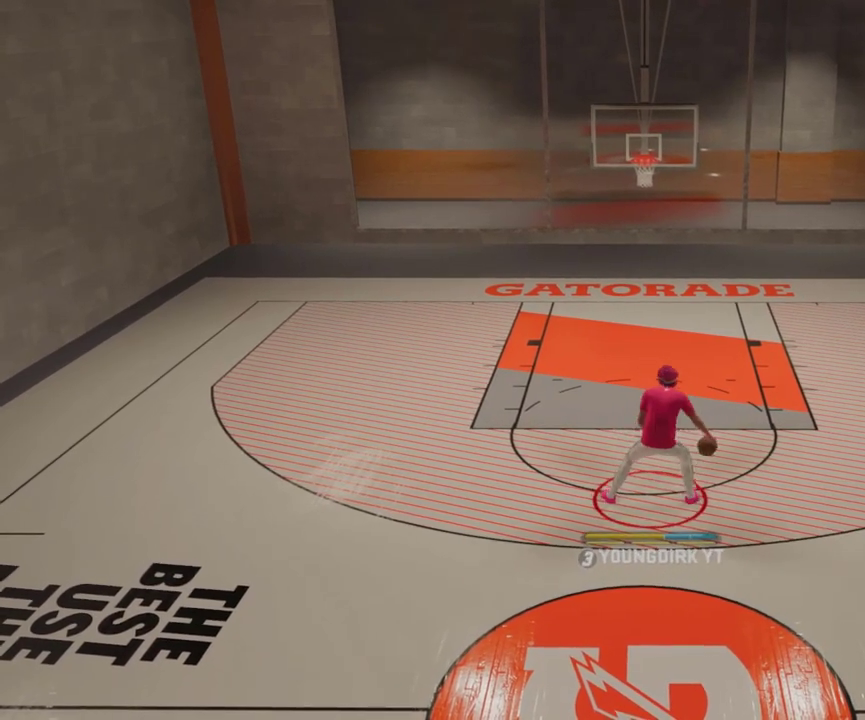
{"dt_ms": 300, "buttons": ["R2"], "left_stick": "up-left", "right_stick": "center", "events": []}
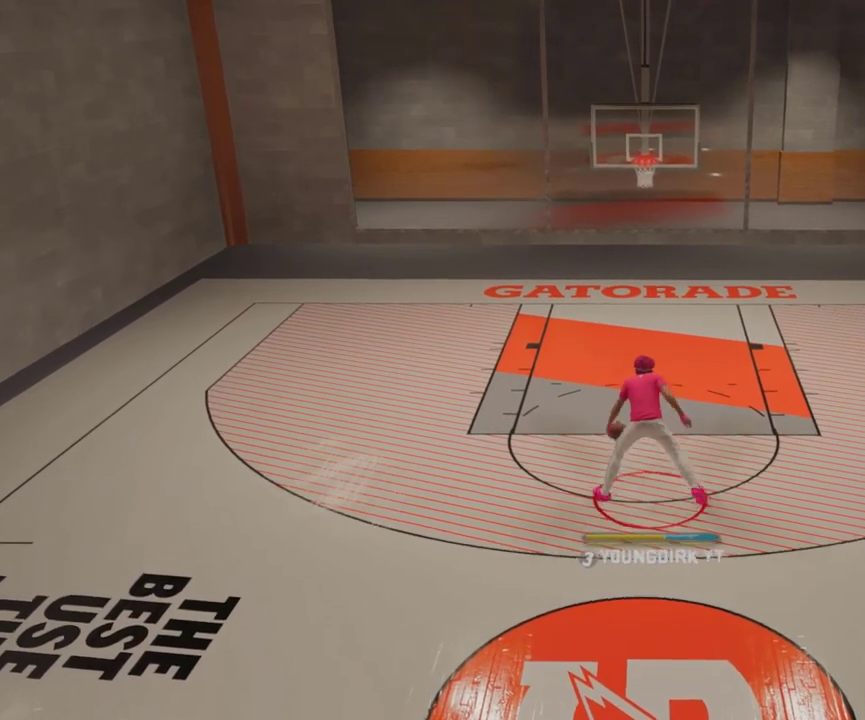
{"dt_ms": 600, "buttons": [], "left_stick": "center", "right_stick": "center", "events": [[67, "R2", "up"], [67, "left_stick", "center"]]}
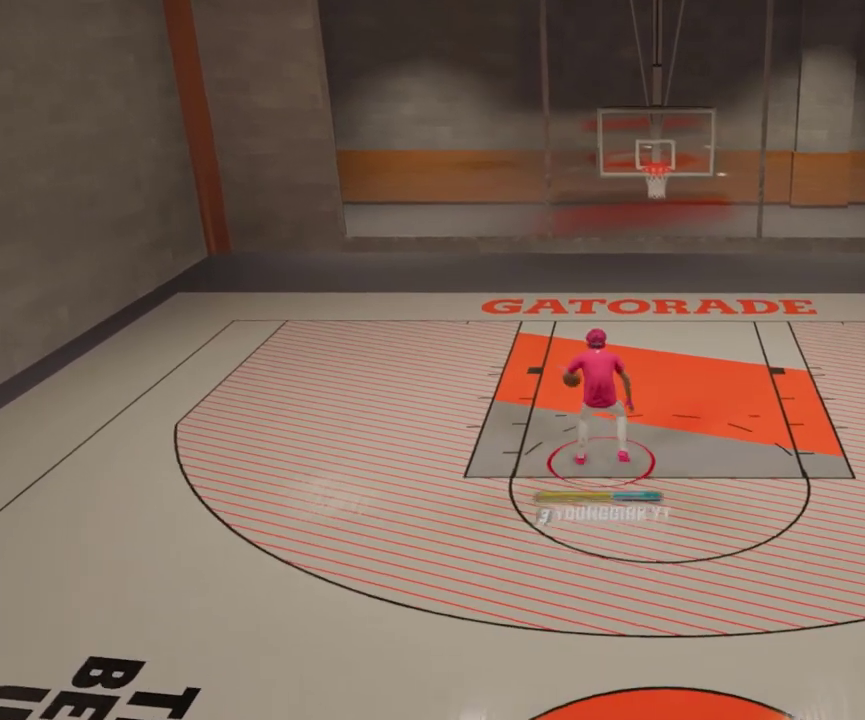
{"dt_ms": 600, "buttons": [], "left_stick": "down", "right_stick": "center", "events": [[167, "left_stick", "down"]]}
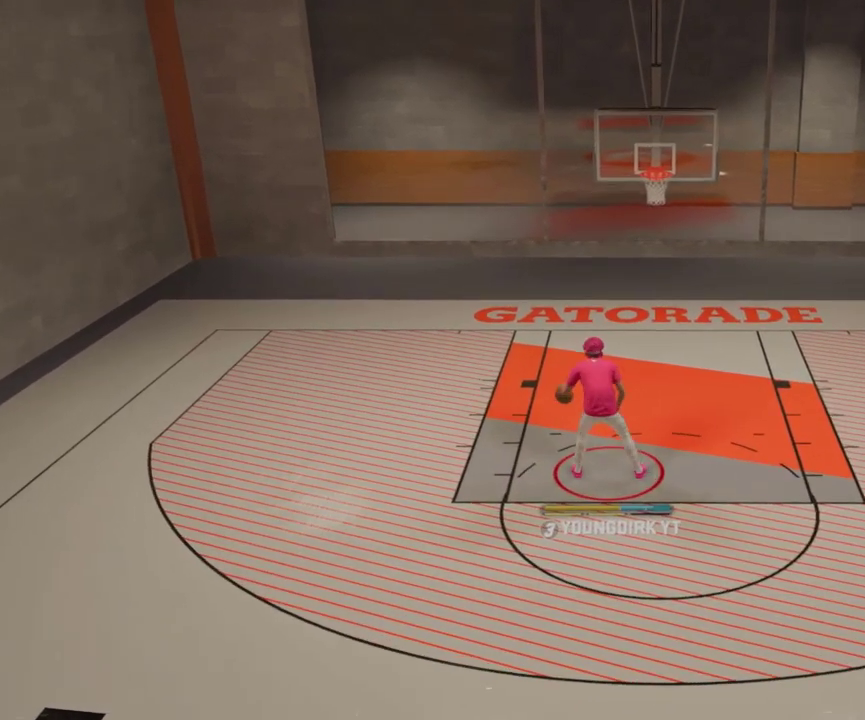
{"dt_ms": 700, "buttons": [], "left_stick": "down", "right_stick": "center", "events": []}
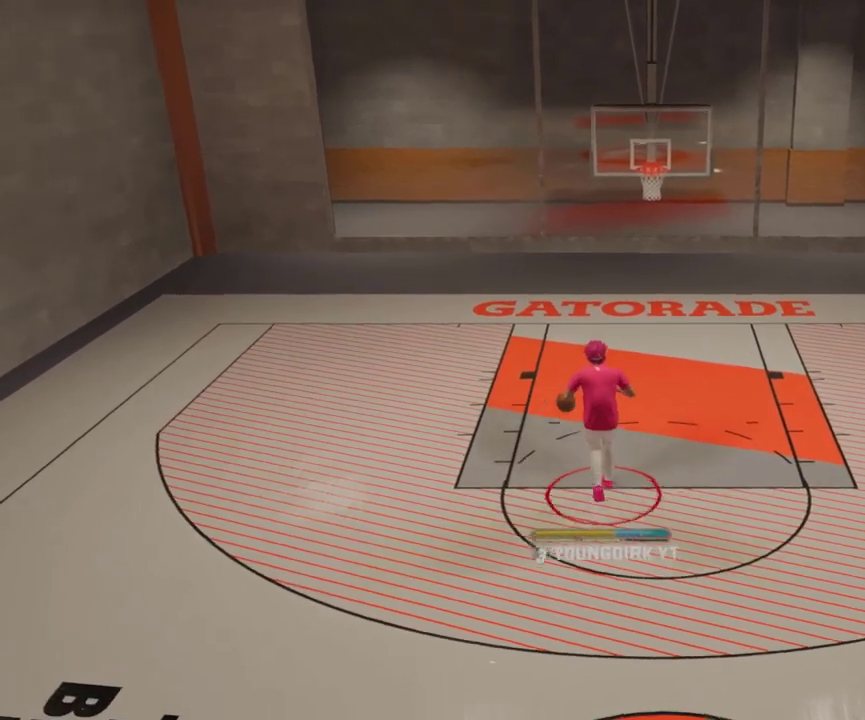
{"dt_ms": 300, "buttons": [], "left_stick": "down", "right_stick": "center", "events": []}